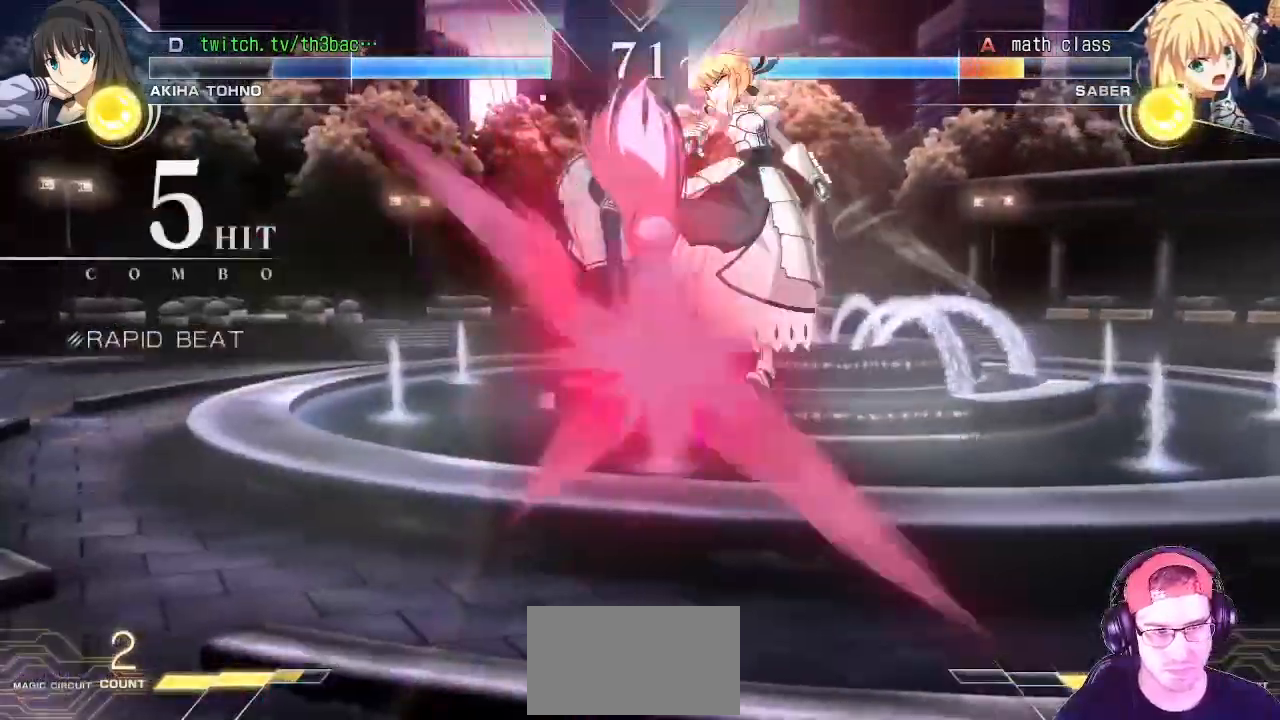
Gameplay with a controller (arcade stick); each line is a JSON object with the inputs held at the frame after it (dt_ms = milliseconds from this image to that frame). "events" lists button and stick changes between this image and that frame as [ms after this image, input, new state], when the widget could be followed in between. Not read: L3 R3.
{"dt_ms": 500, "buttons": ["TRIANGLE"], "left_stick": "center", "events": [[67, "TRIANGLE", "up"], [150, "TRIANGLE", "down"], [200, "TRIANGLE", "up"], [217, "TRIANGLE", "down"], [267, "TRIANGLE", "up"], [383, "TRIANGLE", "down"], [450, "TRIANGLE", "up"], [467, "TRIANGLE", "down"]]}
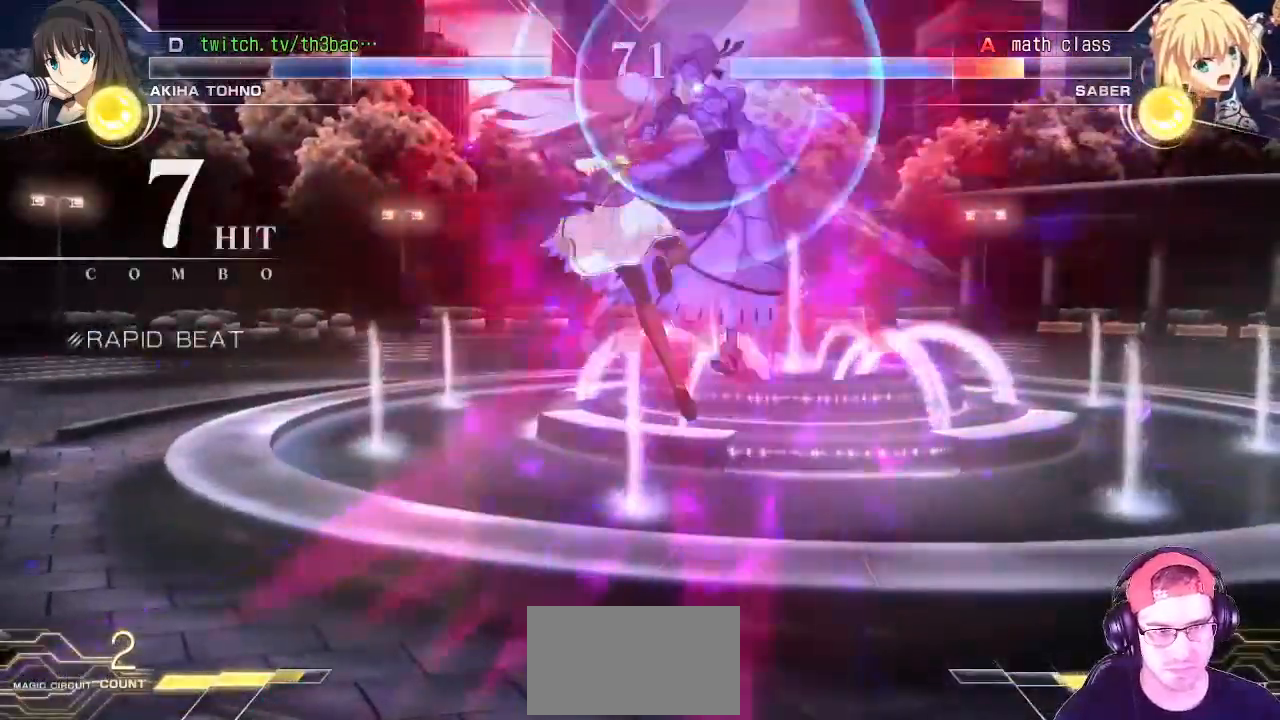
{"dt_ms": 500, "buttons": [], "left_stick": "center", "events": [[33, "TRIANGLE", "up"], [150, "TRIANGLE", "down"], [183, "TRIANGLE", "up"], [217, "TRIANGLE", "down"], [283, "TRIANGLE", "up"], [383, "TRIANGLE", "down"], [500, "TRIANGLE", "up"]]}
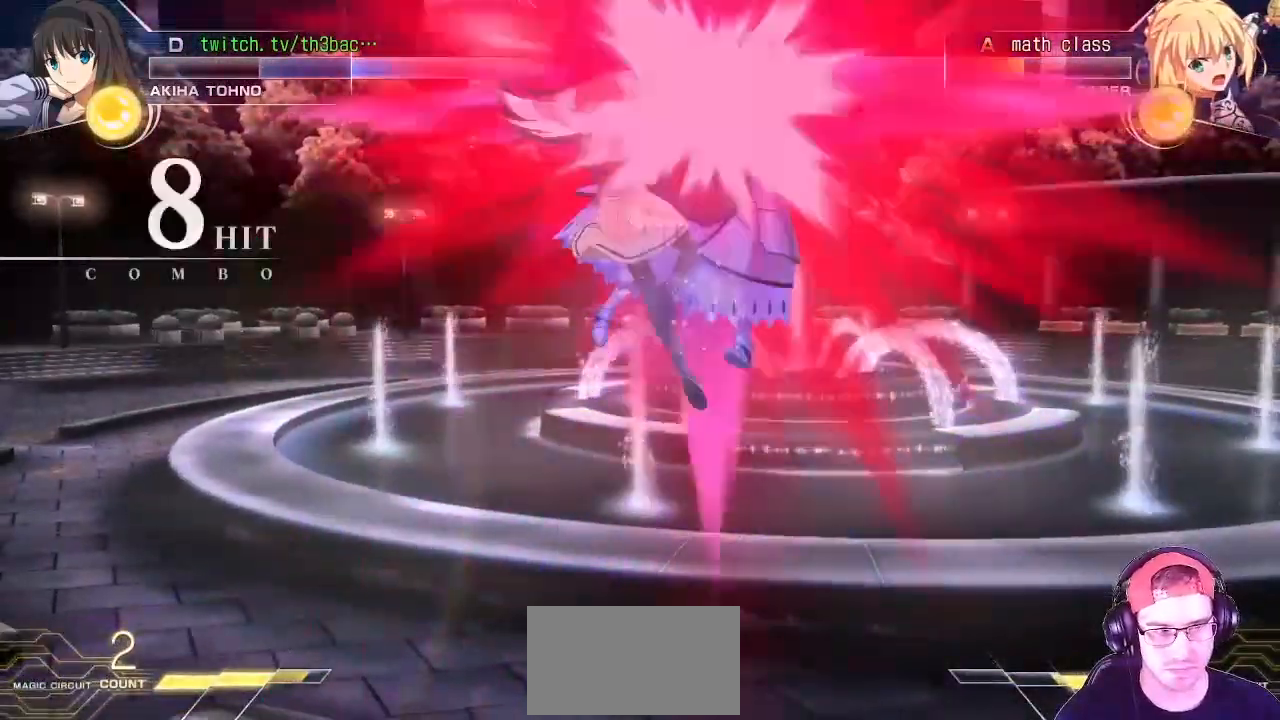
{"dt_ms": 500, "buttons": [], "left_stick": "center", "events": [[183, "TRIANGLE", "down"], [283, "TRIANGLE", "up"], [383, "TRIANGLE", "down"], [467, "TRIANGLE", "up"]]}
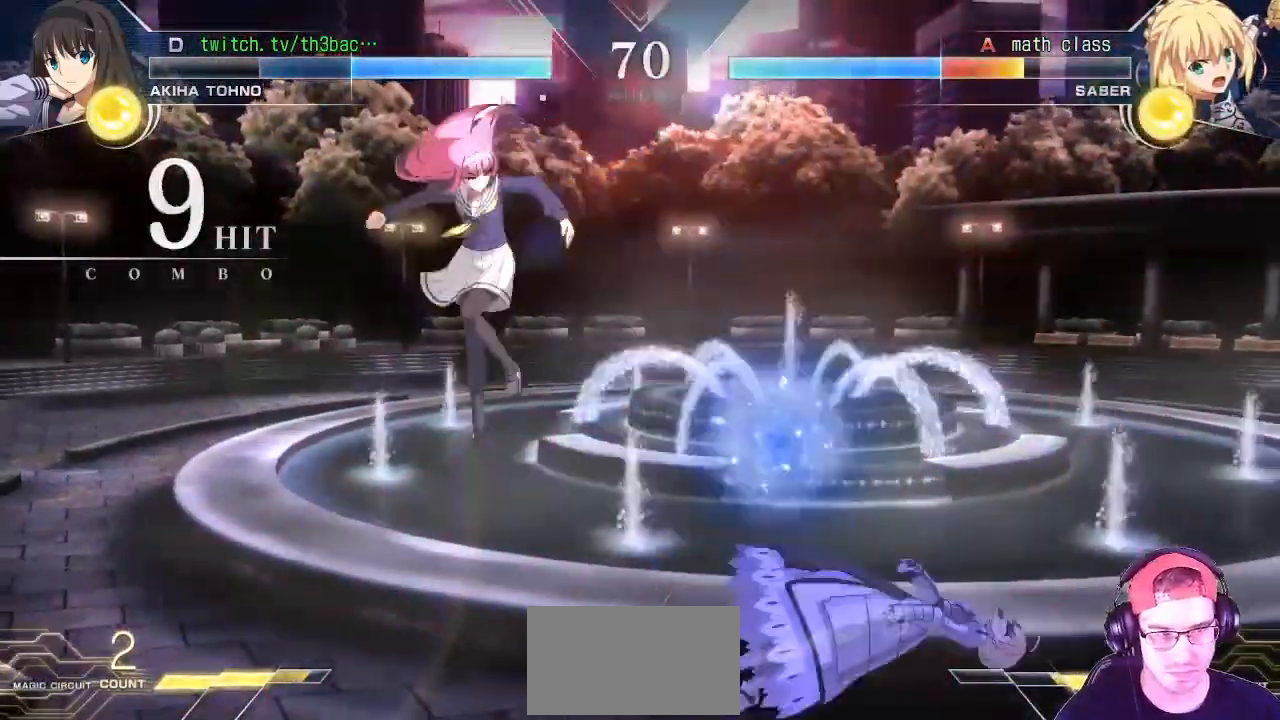
{"dt_ms": 500, "buttons": [], "left_stick": "center", "events": [[383, "left_stick", "right"], [467, "left_stick", "center"]]}
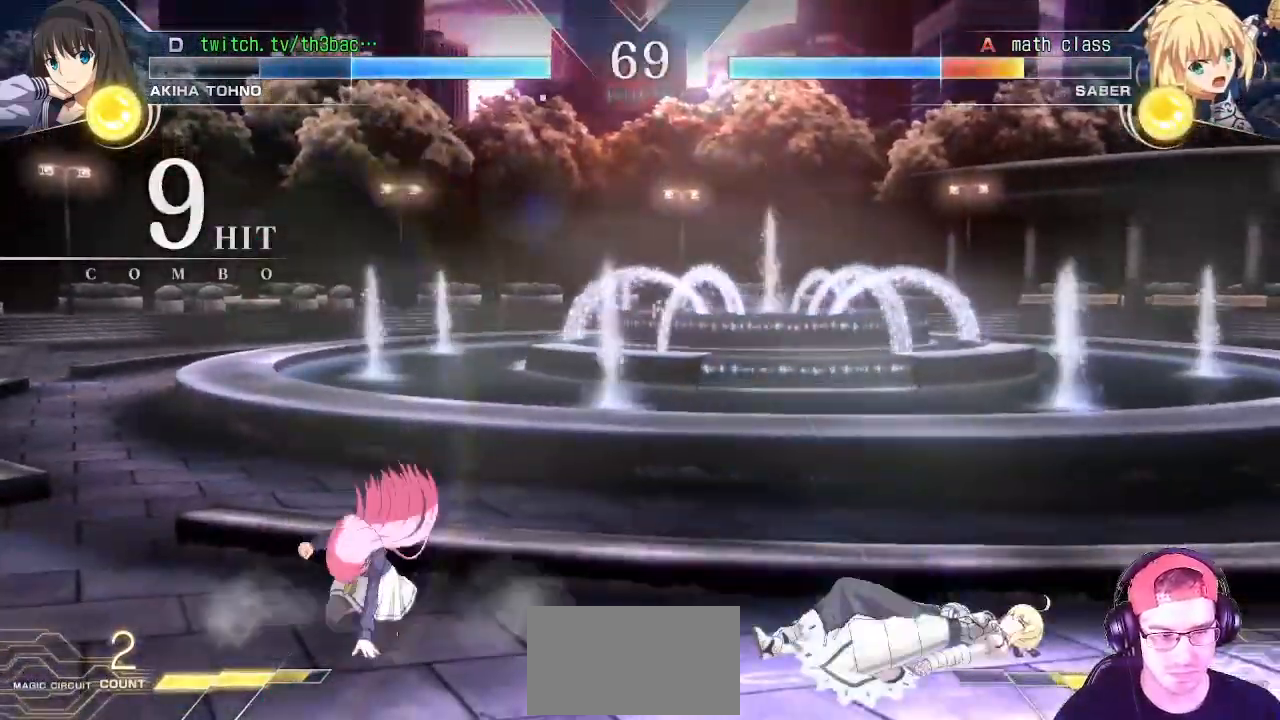
{"dt_ms": 500, "buttons": ["CIRCLE"], "left_stick": "down-right", "events": [[33, "left_stick", "right"], [300, "left_stick", "down-right"], [383, "CIRCLE", "down"], [417, "CIRCLE", "up"], [450, "CIRCLE", "down"]]}
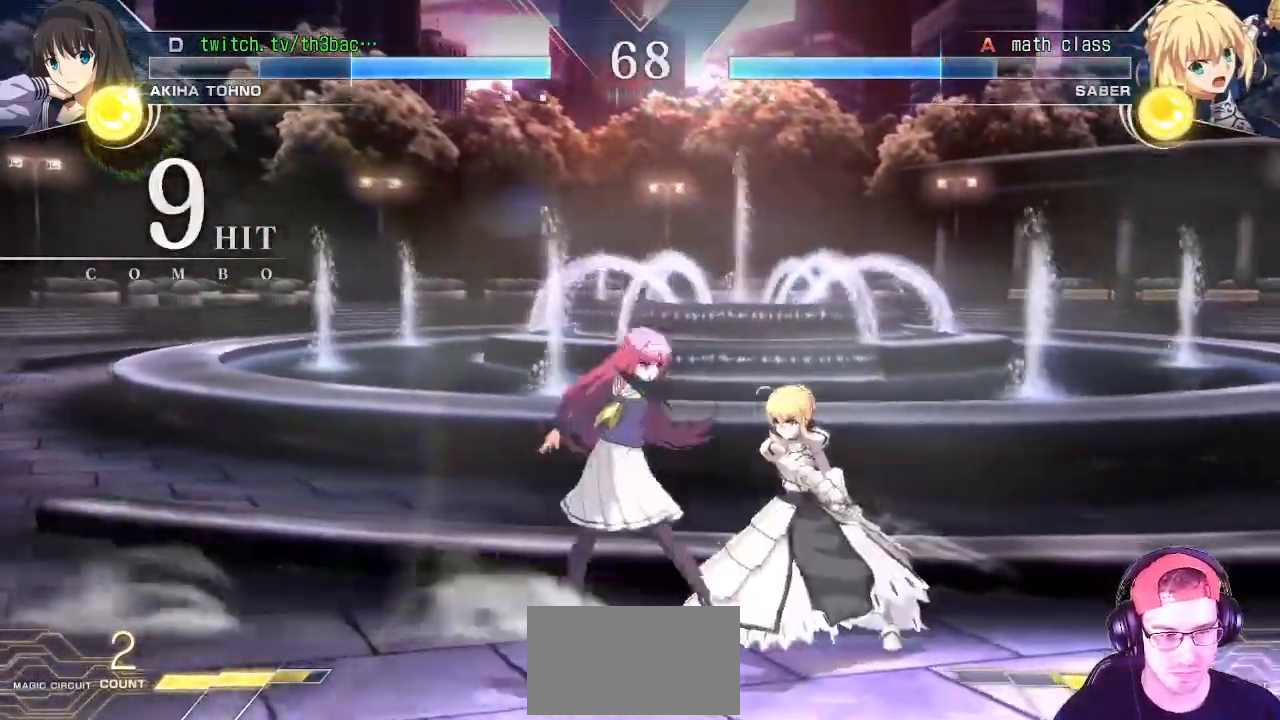
{"dt_ms": 1000, "buttons": ["CIRCLE"], "left_stick": "center"}
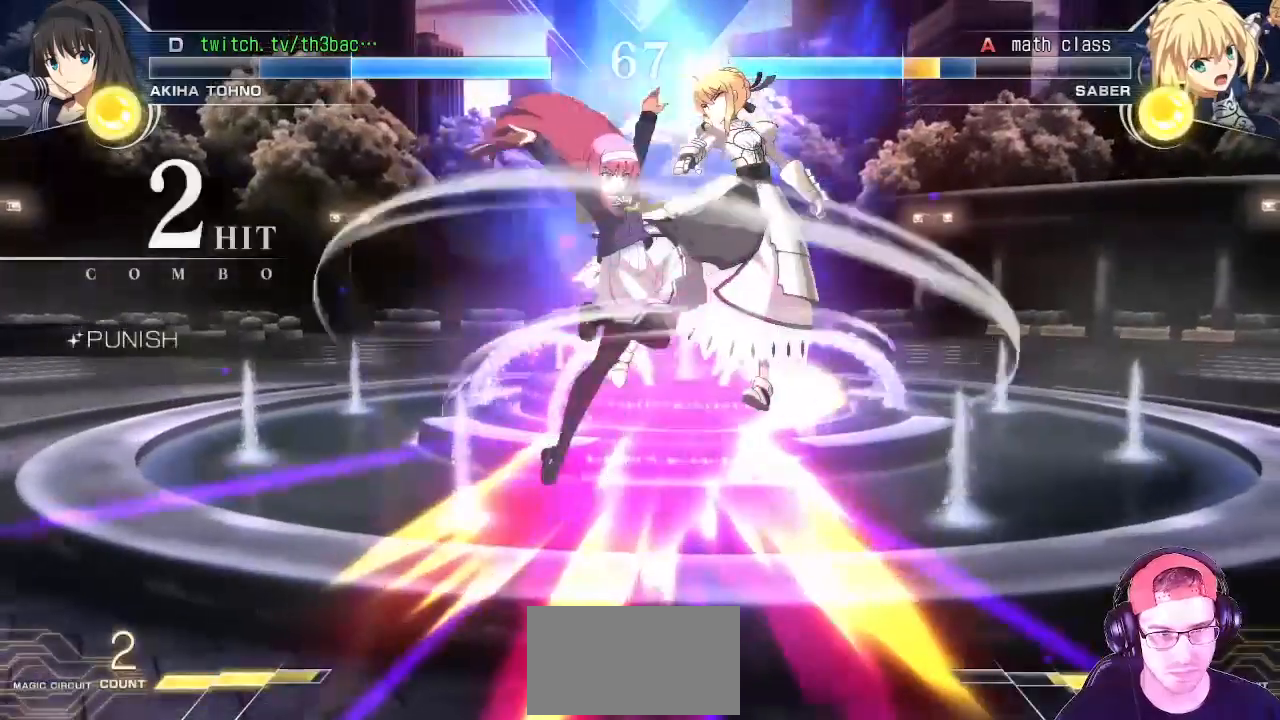
{"dt_ms": 500, "buttons": [], "left_stick": "center"}
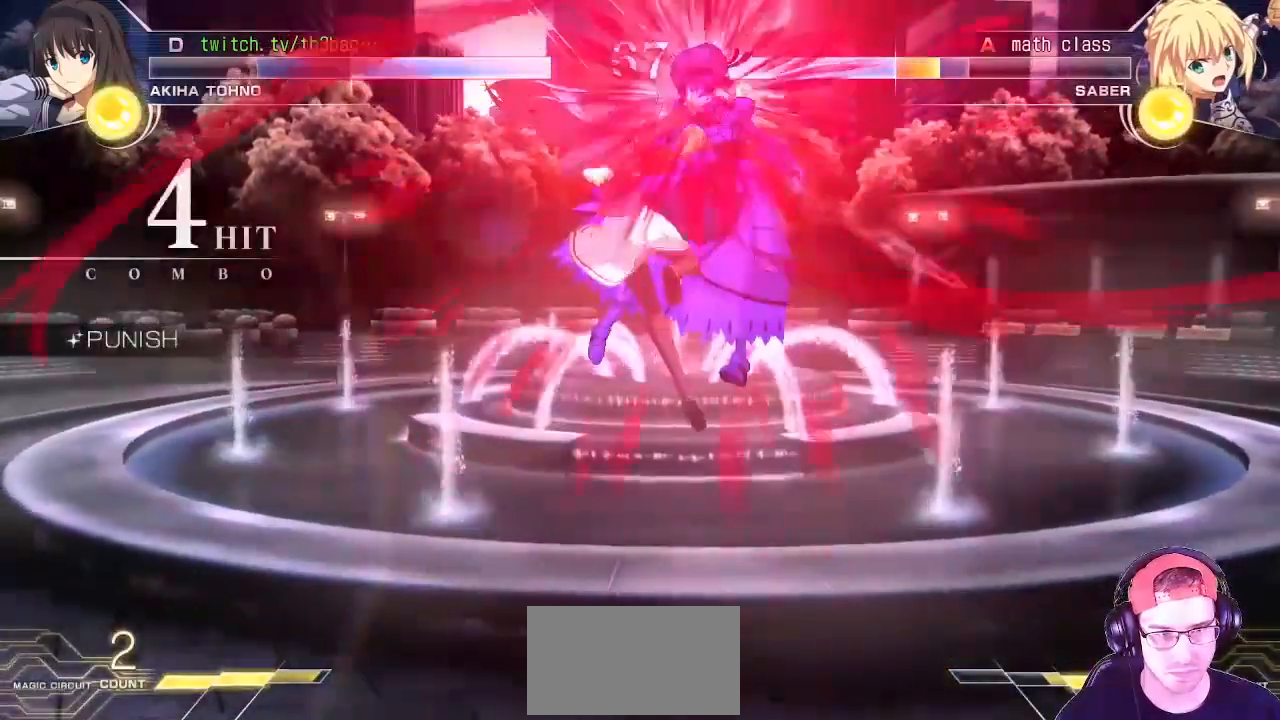
{"dt_ms": 500, "buttons": [], "left_stick": "center", "events": [[17, "CIRCLE", "down"], [67, "CIRCLE", "up"], [400, "TRIANGLE", "down"], [467, "TRIANGLE", "up"]]}
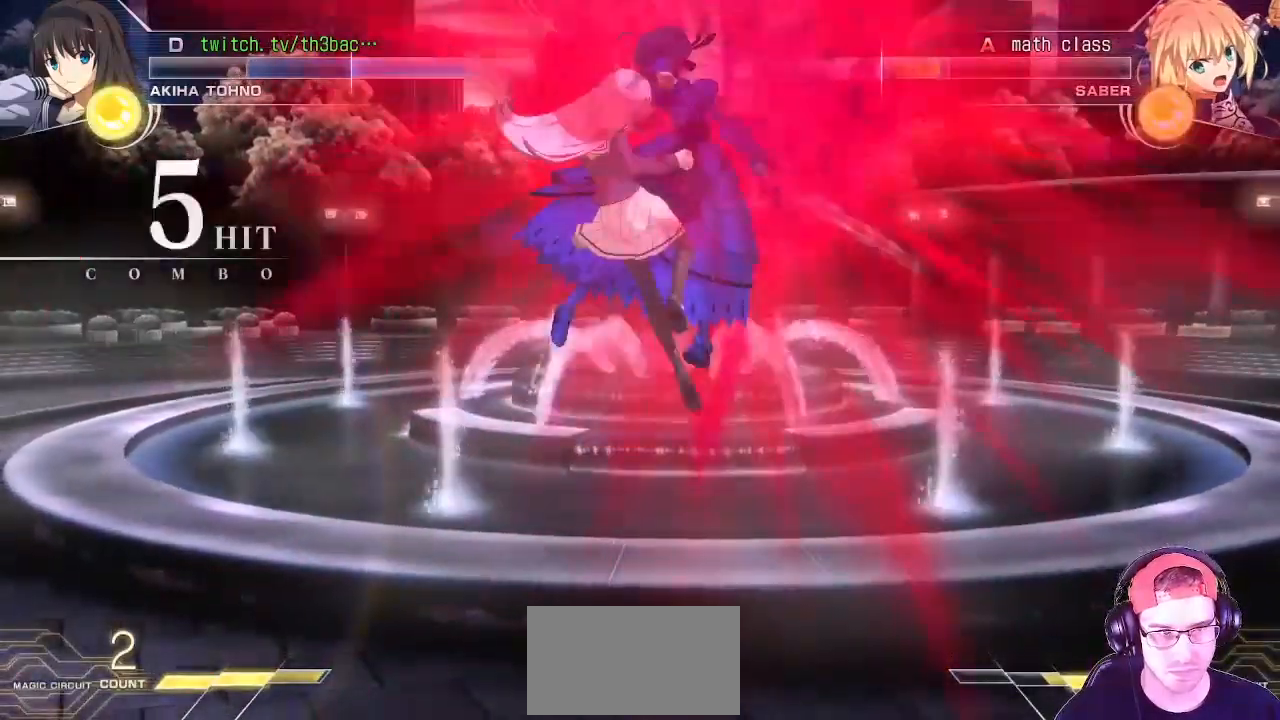
{"dt_ms": 500, "buttons": [], "left_stick": "center", "events": [[100, "TRIANGLE", "down"], [167, "TRIANGLE", "up"]]}
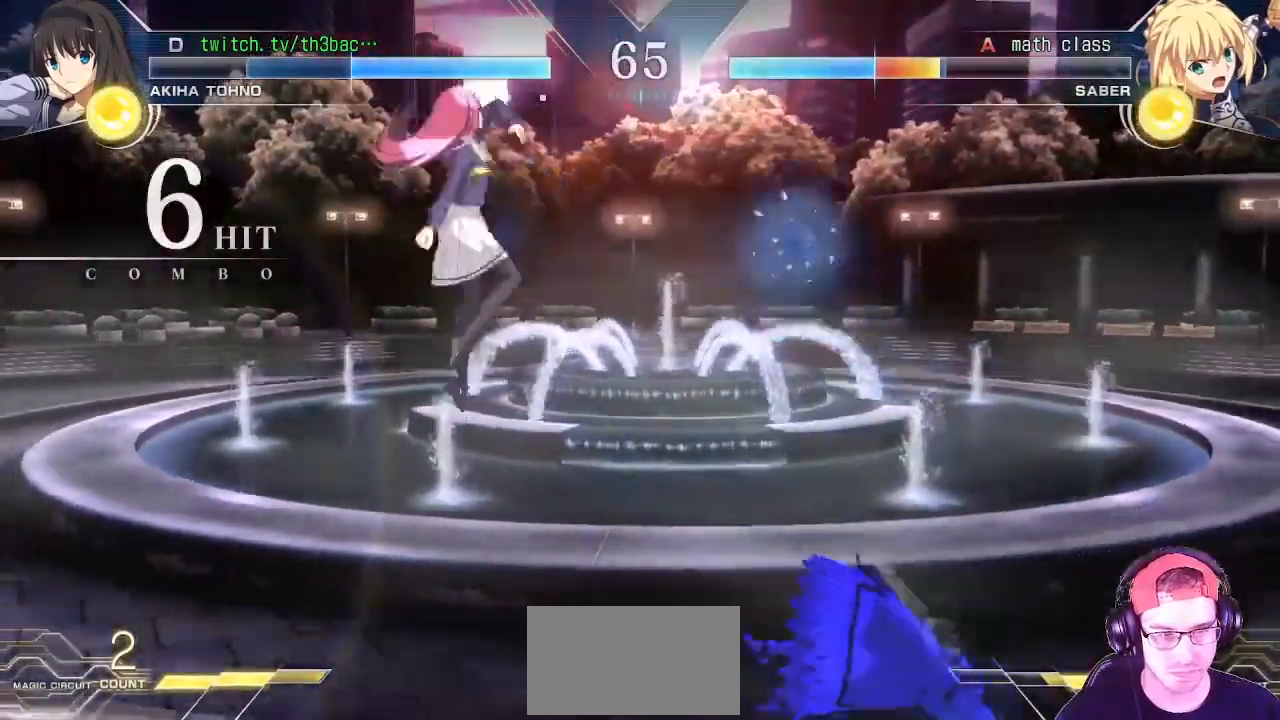
{"dt_ms": 500, "buttons": [], "left_stick": "right", "events": [[283, "left_stick", "right"], [383, "left_stick", "center"], [433, "left_stick", "right"]]}
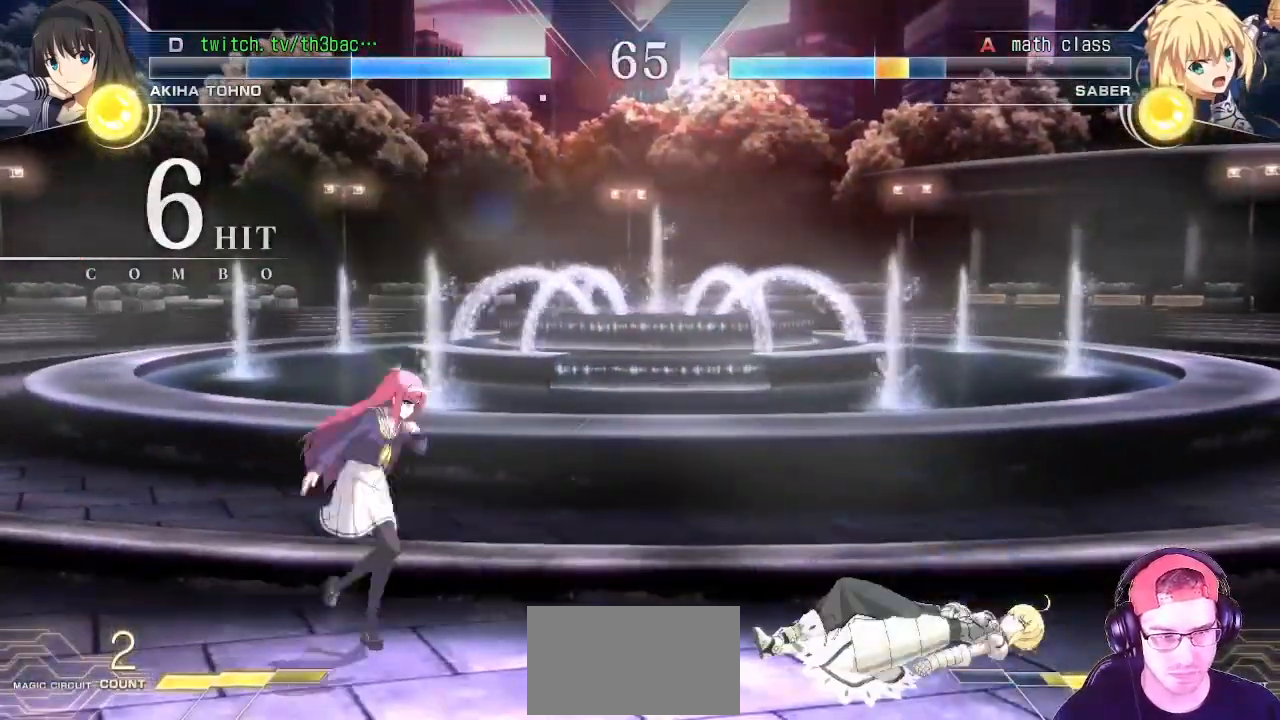
{"dt_ms": 500, "buttons": ["CIRCLE"], "left_stick": "center", "events": [[267, "CIRCLE", "down"], [300, "left_stick", "center"], [317, "CIRCLE", "up"], [467, "CIRCLE", "down"]]}
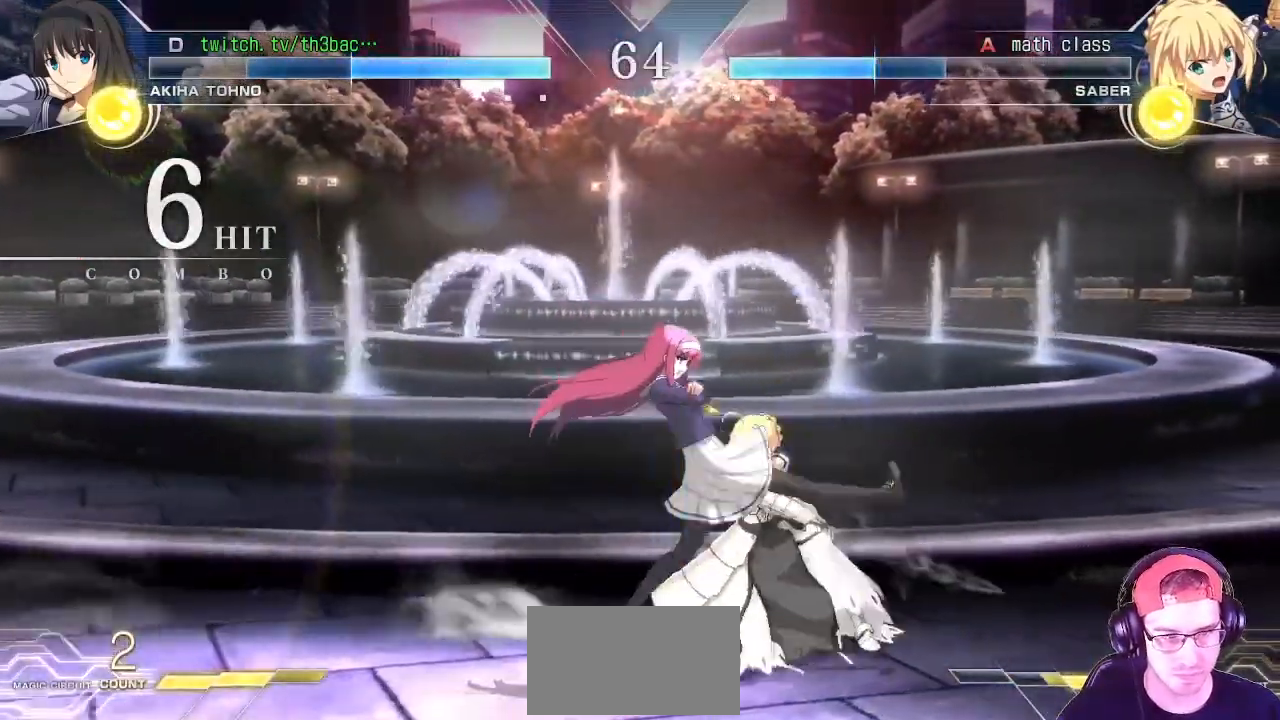
{"dt_ms": 500, "buttons": [], "left_stick": "down-left", "events": [[33, "CIRCLE", "up"], [117, "left_stick", "left"], [200, "CIRCLE", "down"], [200, "left_stick", "center"], [233, "CIRCLE", "up"], [283, "left_stick", "left"], [400, "left_stick", "down-left"]]}
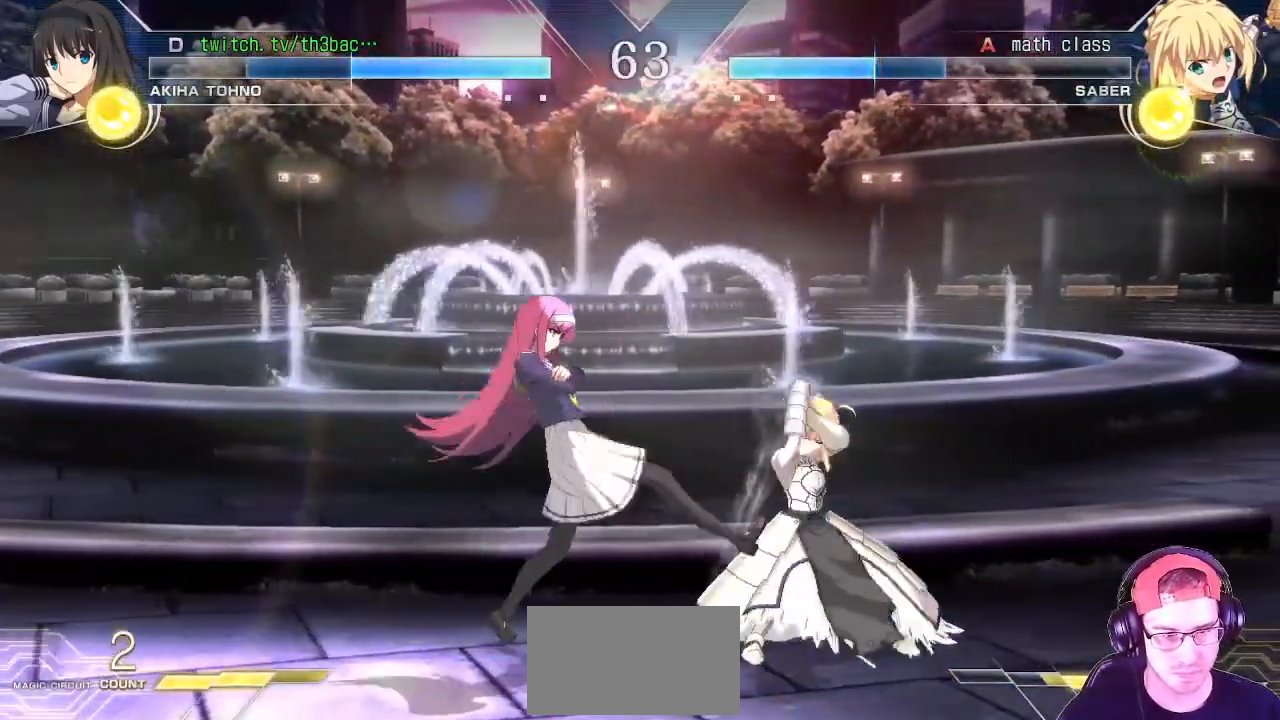
{"dt_ms": 500, "buttons": [], "left_stick": "left", "events": [[167, "SQUARE", "down"], [250, "SQUARE", "up"], [383, "TRIANGLE", "down"], [400, "left_stick", "left"], [450, "TRIANGLE", "up"]]}
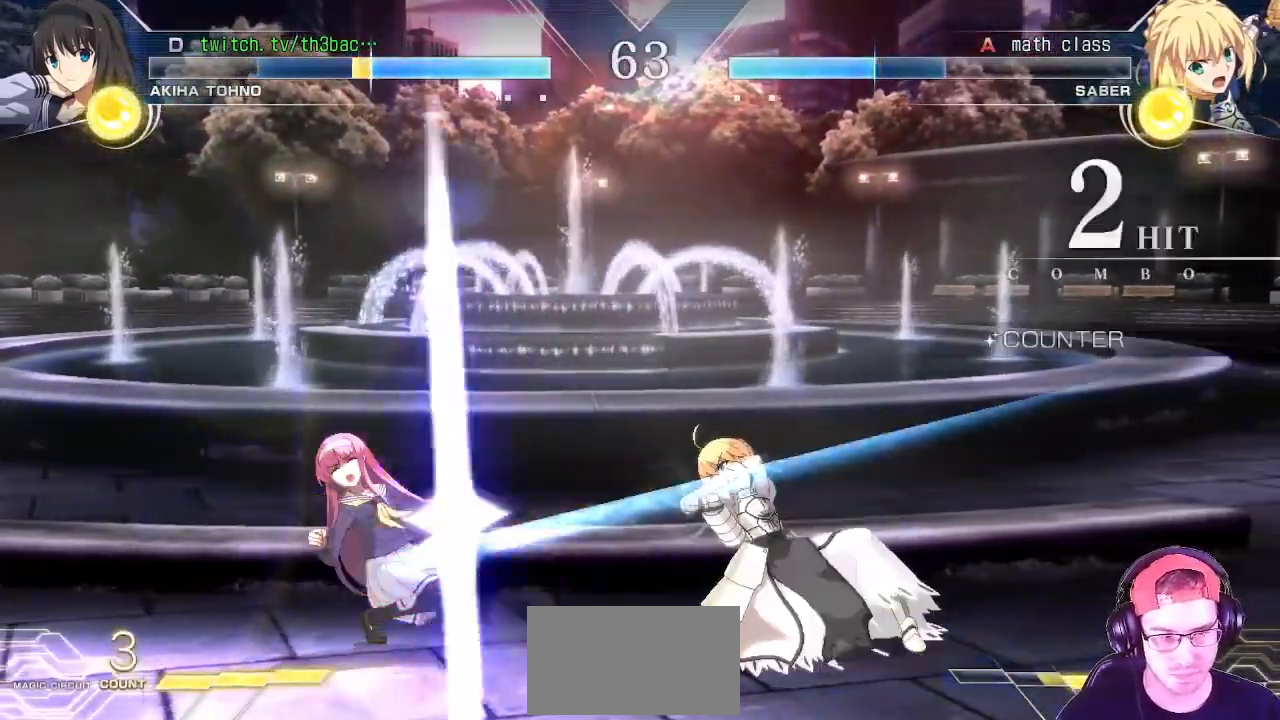
{"dt_ms": 500, "buttons": [], "left_stick": "left", "events": []}
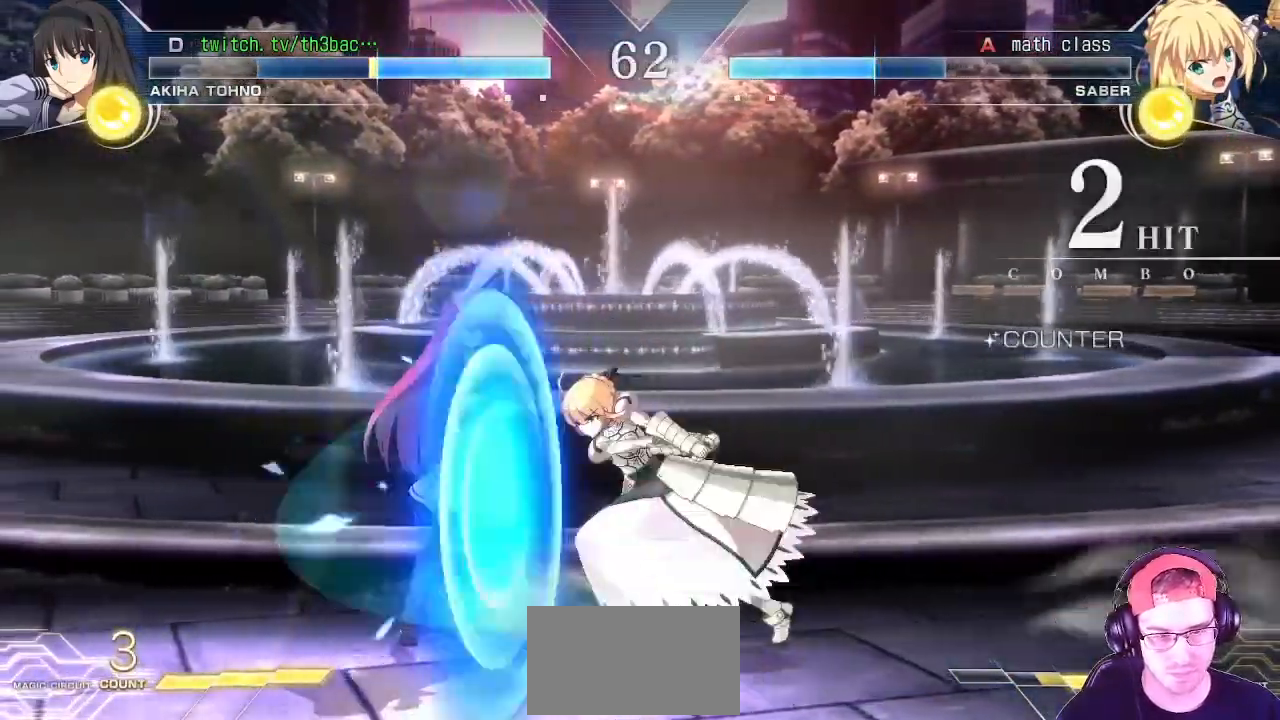
{"dt_ms": 500, "buttons": [], "left_stick": "down-left", "events": [[450, "left_stick", "down-left"]]}
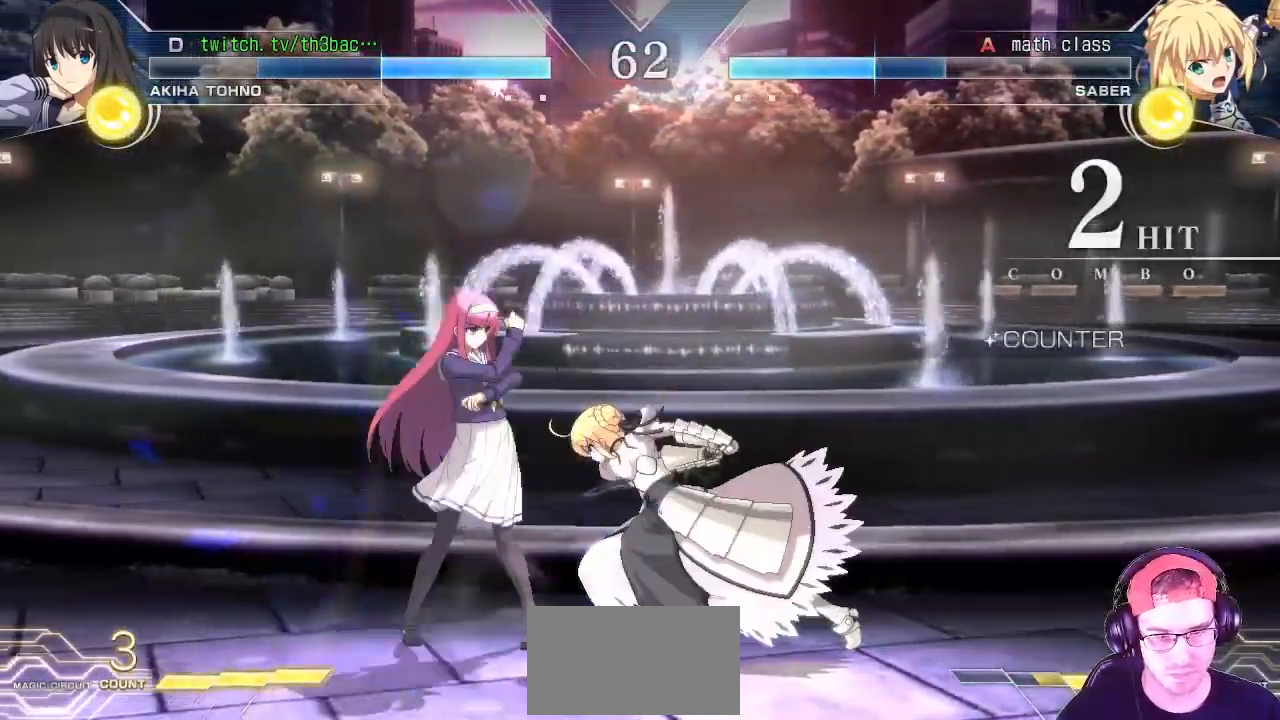
{"dt_ms": 1000, "buttons": ["CIRCLE"], "left_stick": "center"}
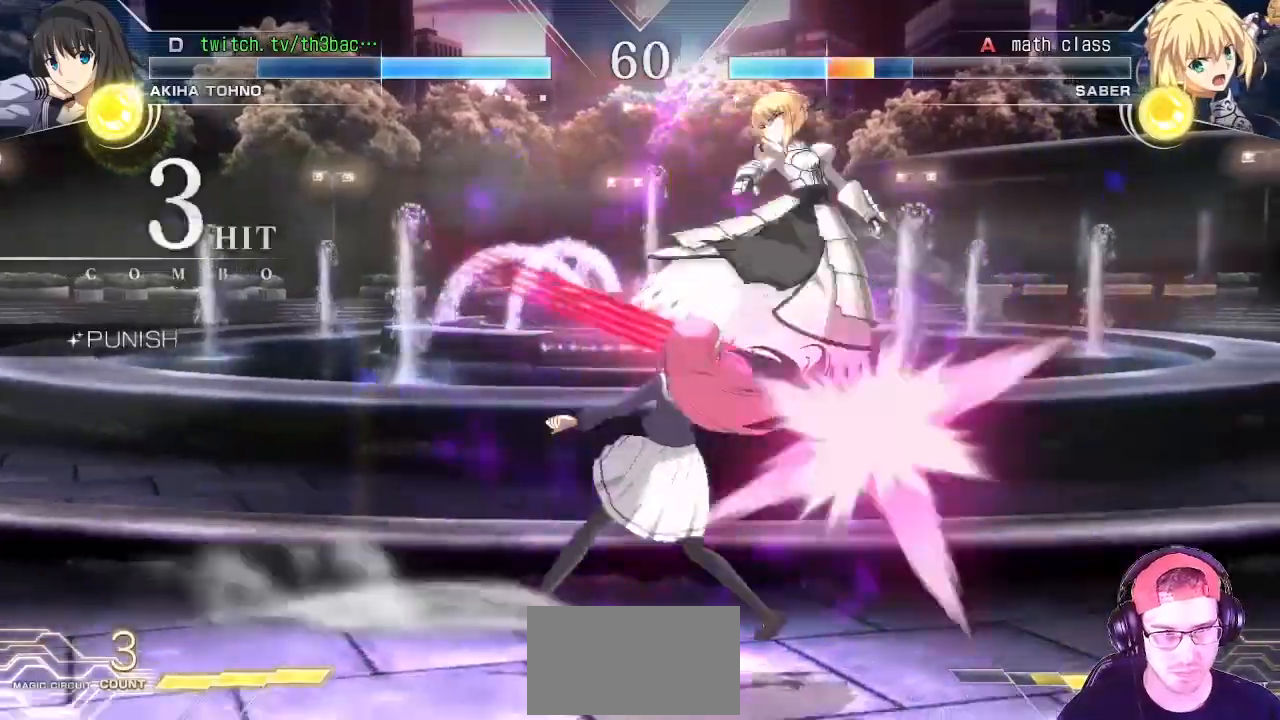
{"dt_ms": 1000, "buttons": ["TRIANGLE"], "left_stick": "right"}
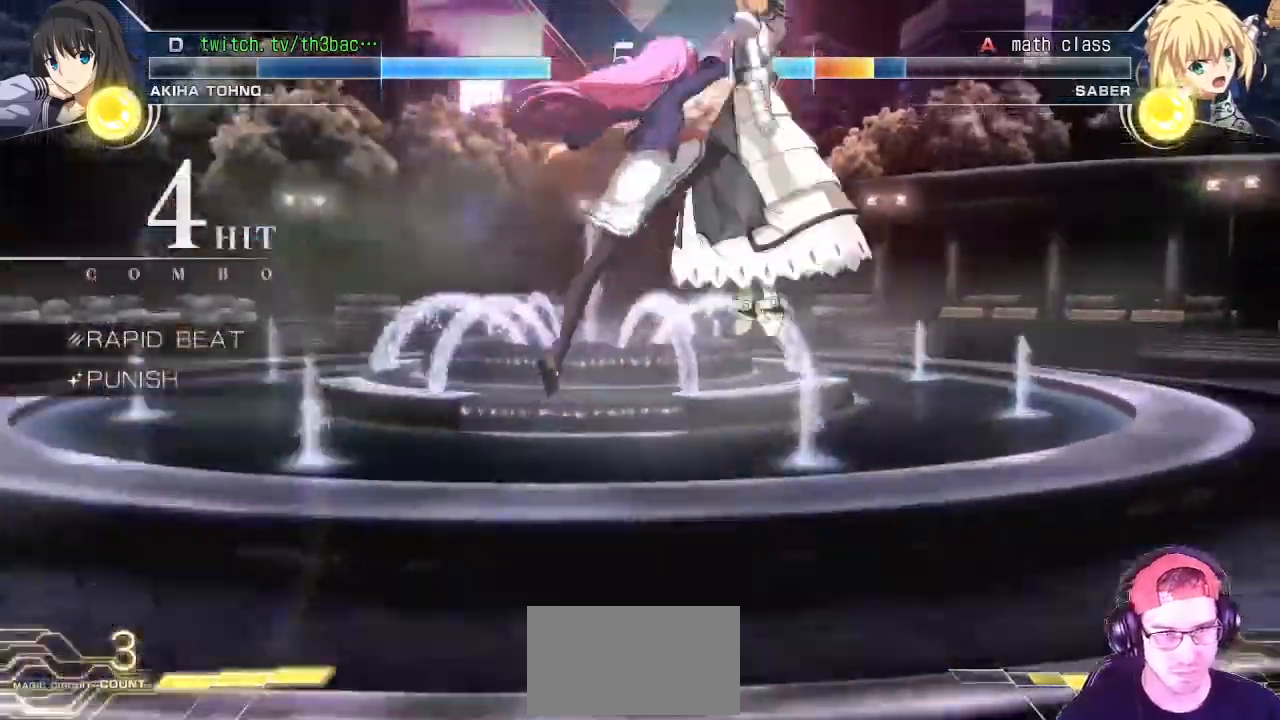
{"dt_ms": 500, "buttons": [], "left_stick": "center", "events": [[67, "left_stick", "up-right"], [133, "TRIANGLE", "up"], [217, "left_stick", "center"]]}
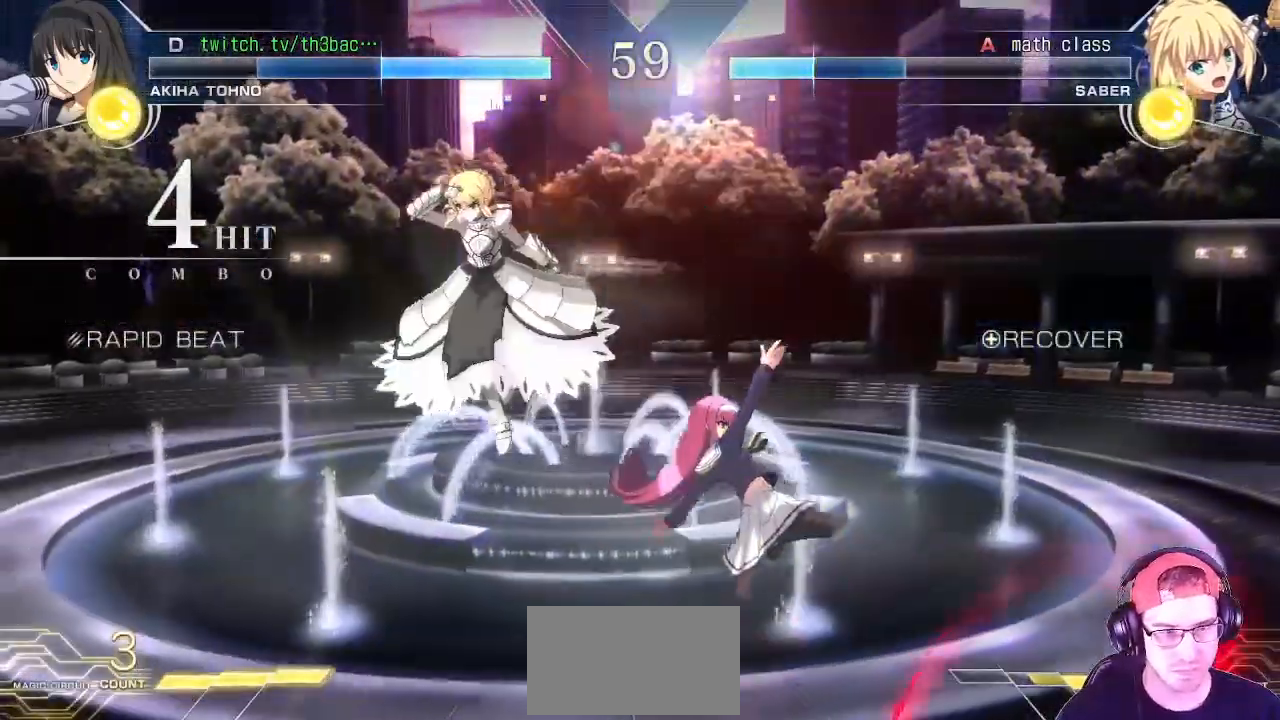
{"dt_ms": 1000, "buttons": [], "left_stick": "right"}
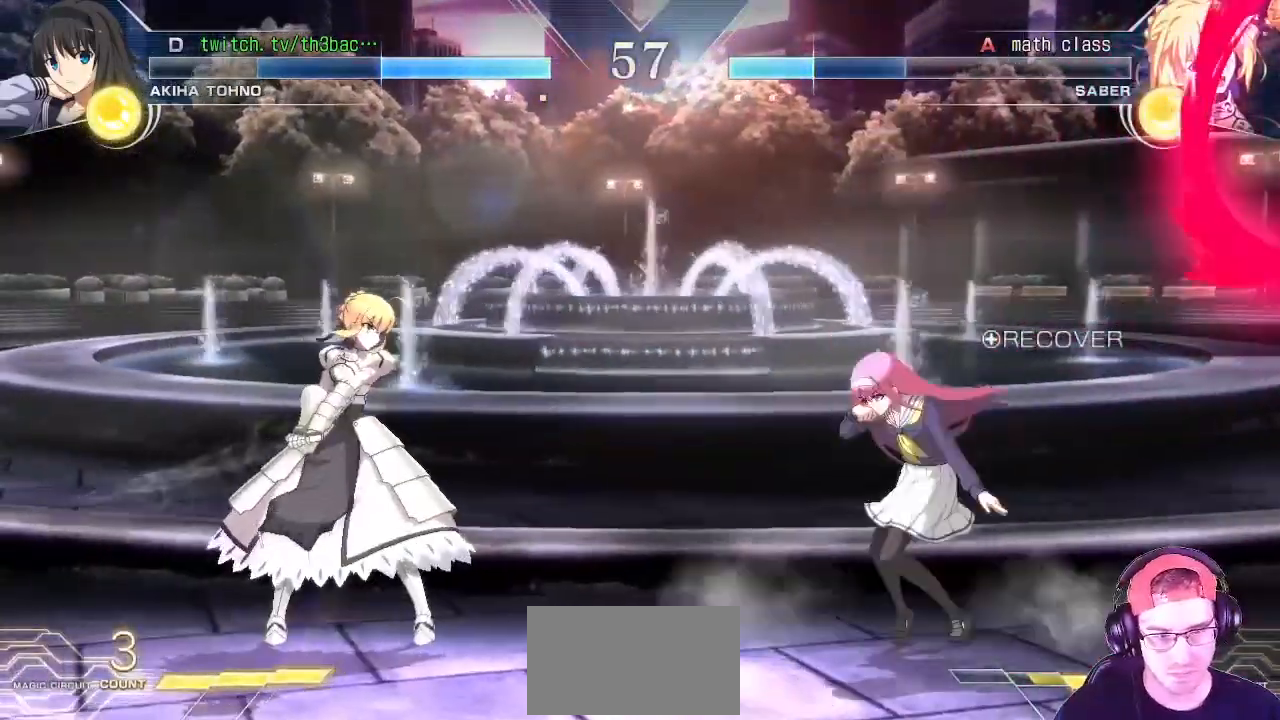
{"dt_ms": 500, "buttons": [], "left_stick": "up-right", "events": [[367, "left_stick", "up-right"]]}
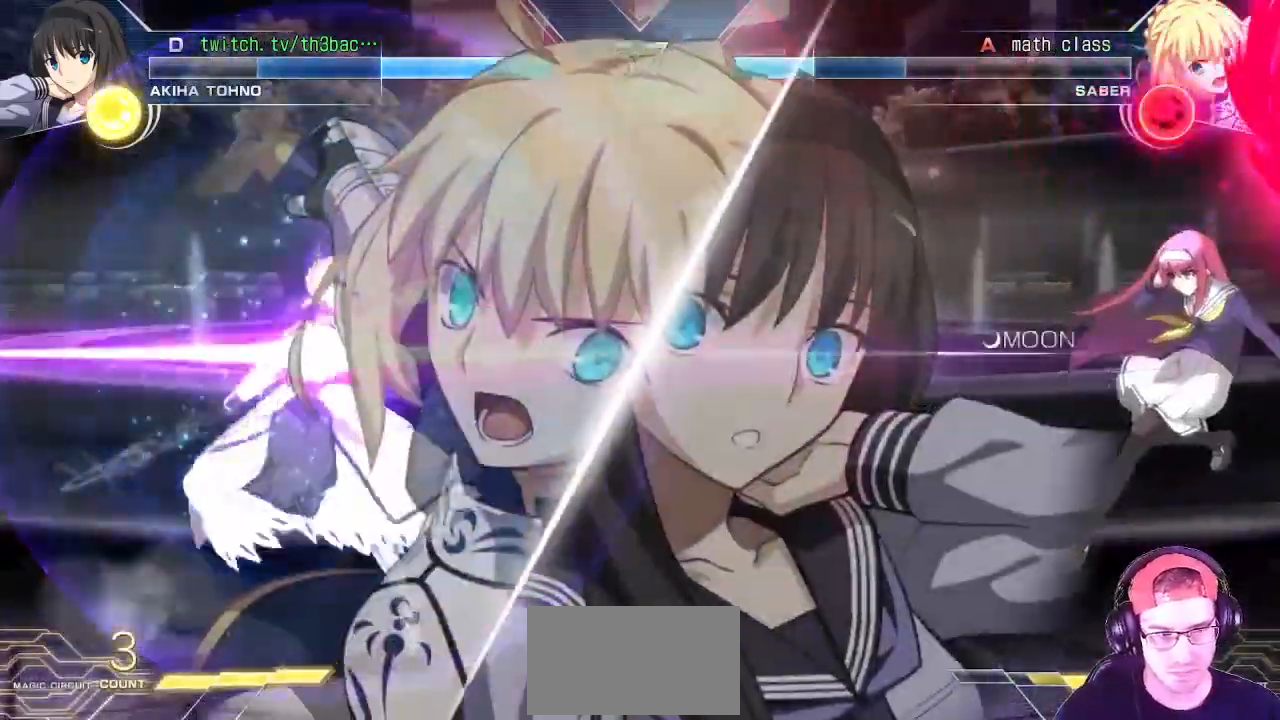
{"dt_ms": 1000, "buttons": ["TRIANGLE"], "left_stick": "center"}
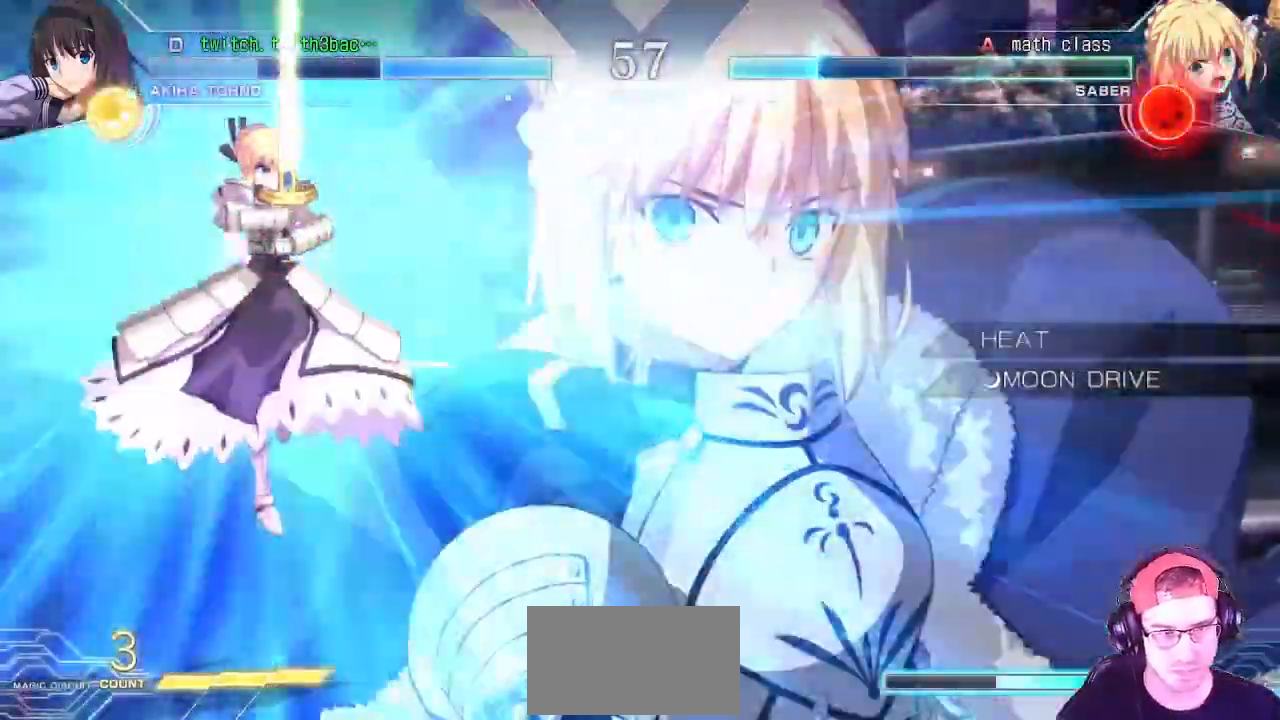
{"dt_ms": 500, "buttons": [], "left_stick": "right", "events": [[150, "TRIANGLE", "up"], [167, "left_stick", "right"]]}
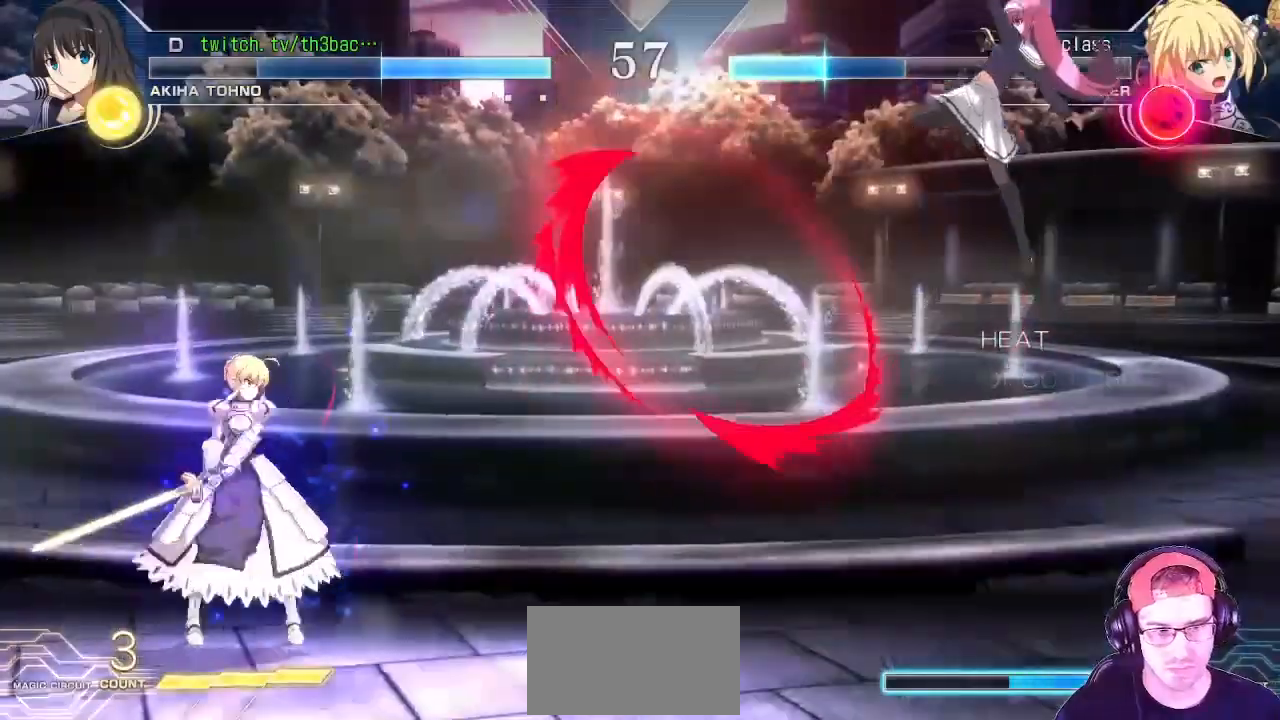
{"dt_ms": 500, "buttons": [], "left_stick": "center"}
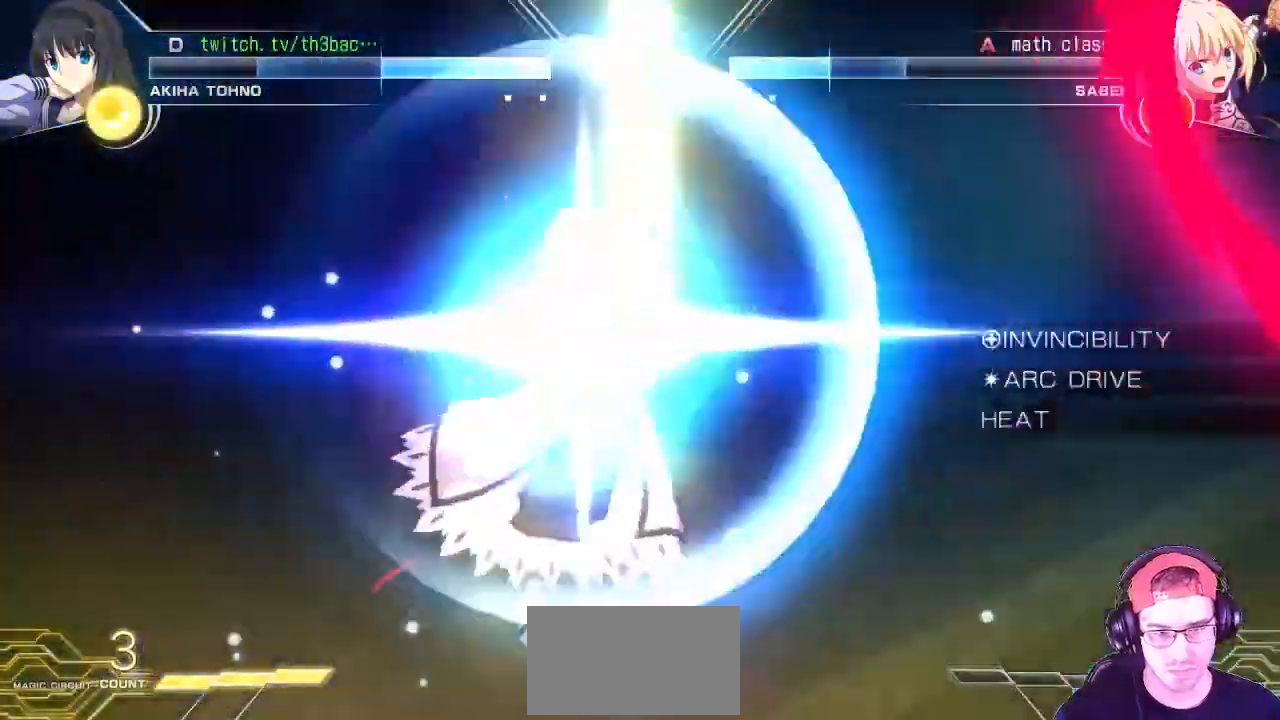
{"dt_ms": 500, "buttons": [], "left_stick": "right"}
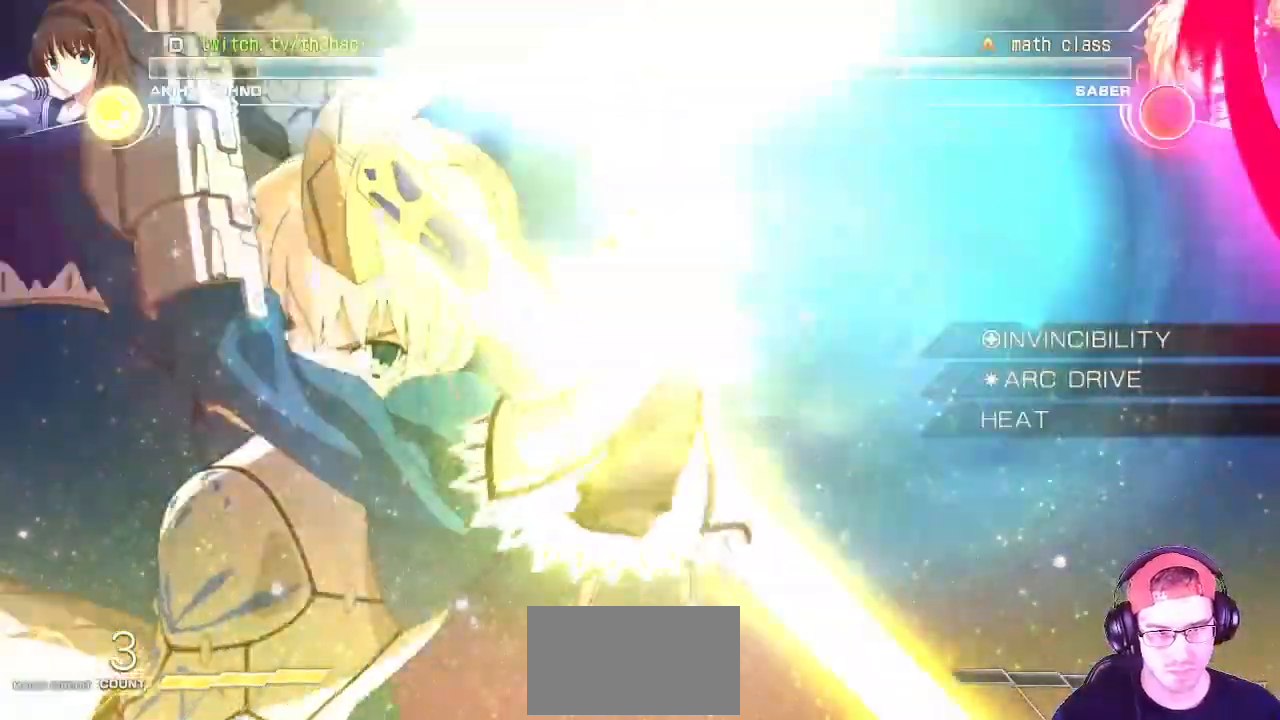
{"dt_ms": 500, "buttons": [], "left_stick": "right", "events": []}